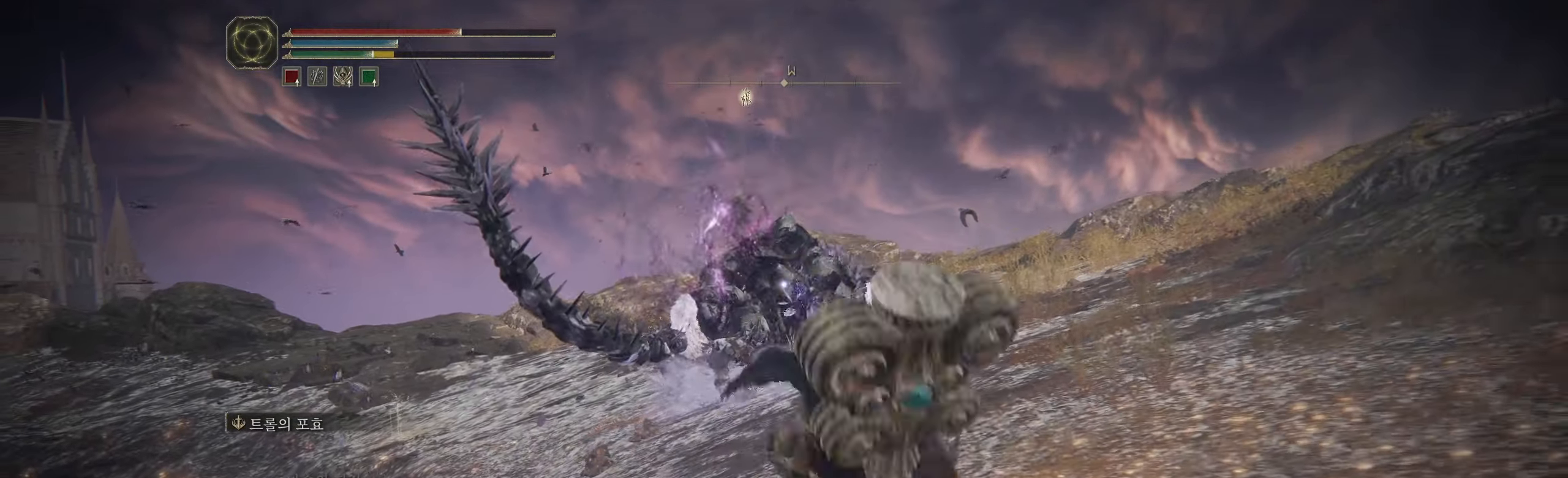
Gameplay with a controller (Xbox layout); each line is a JSON object with the inputs held at the frame after it. "events" lists button and stick changes between this image and that frame as [ms after this image, input, new state], when the widget could be followed in between. Not read: DPAD_DOWN DPAD_LEFT DPAD_RIGHT DPAD_UP HOME L1 L3 R1 R2 R3 other_buttons right_stick.
{"buttons": [], "left_stick": "down-right", "events": [[284, "left_stick", "down-right"], [317, "B", "down"], [500, "B", "up"]]}
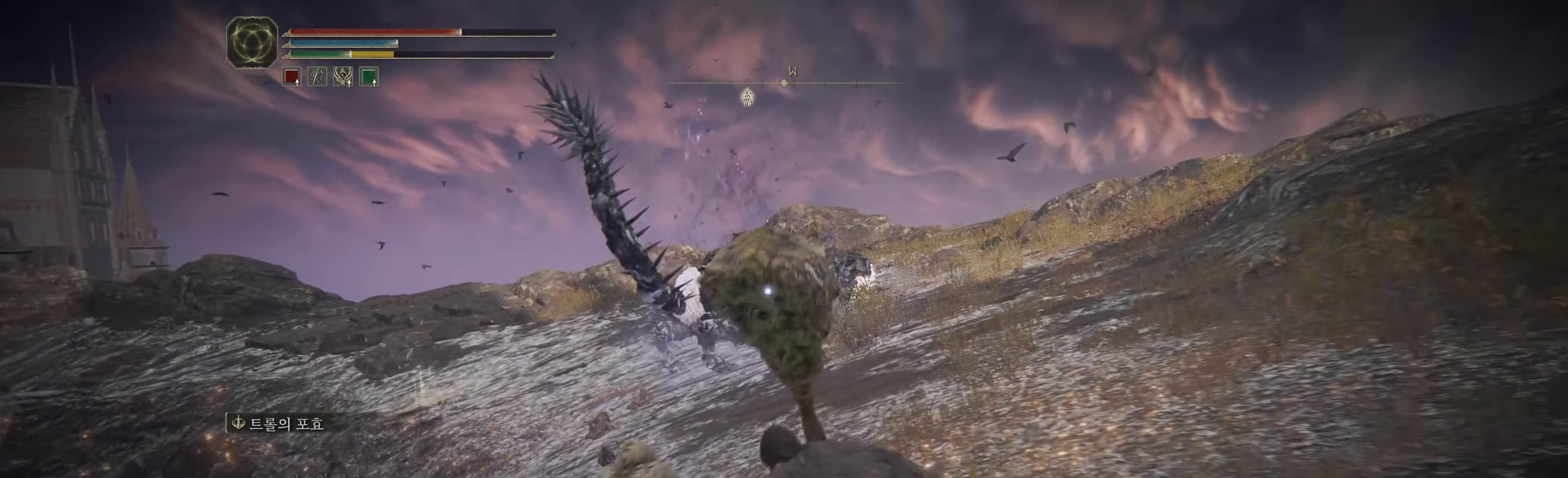
{"buttons": [], "left_stick": "down", "events": [[233, "left_stick", "down"]]}
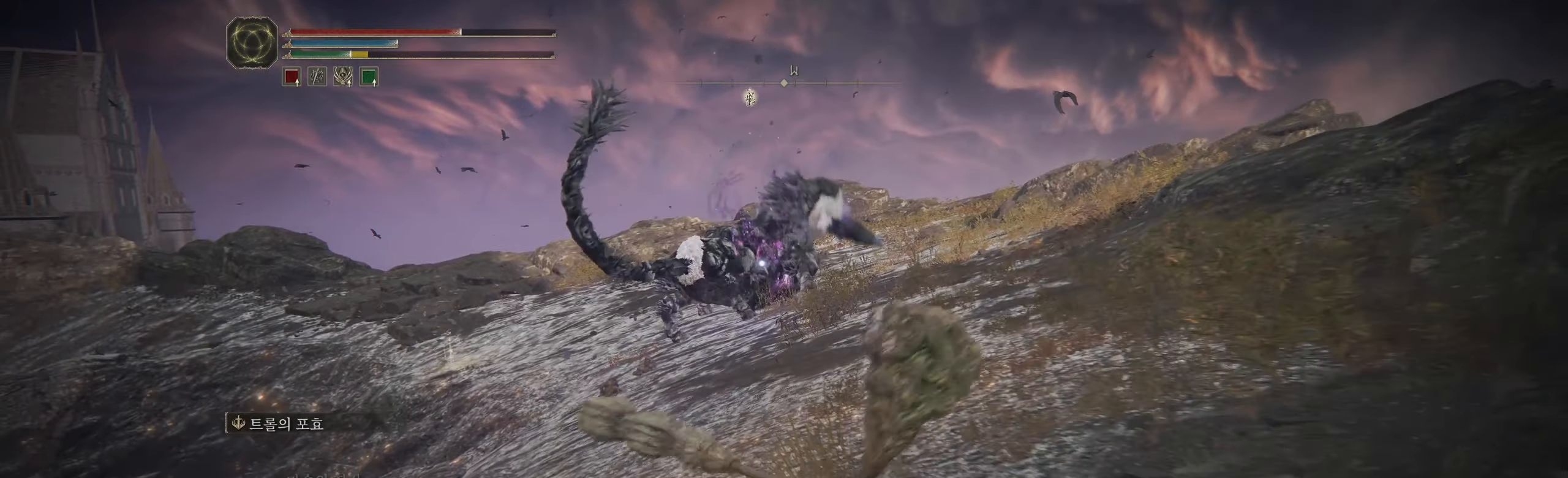
{"buttons": [], "left_stick": "down", "events": []}
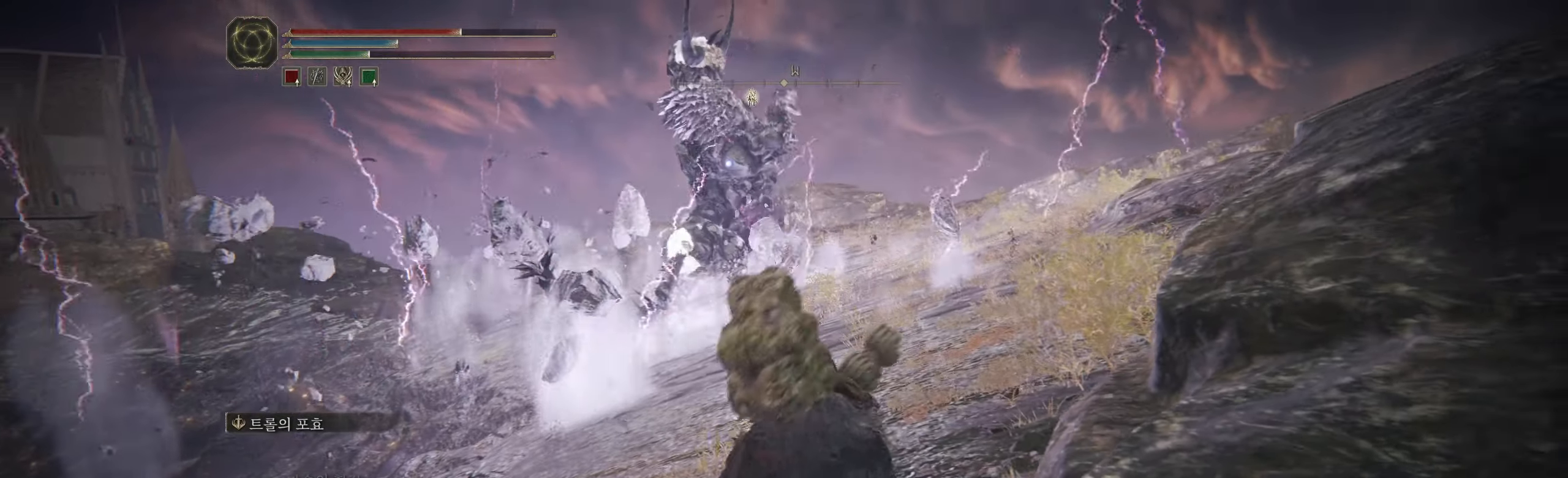
{"buttons": [], "left_stick": "left", "events": [[200, "left_stick", "down-left"], [316, "left_stick", "left"]]}
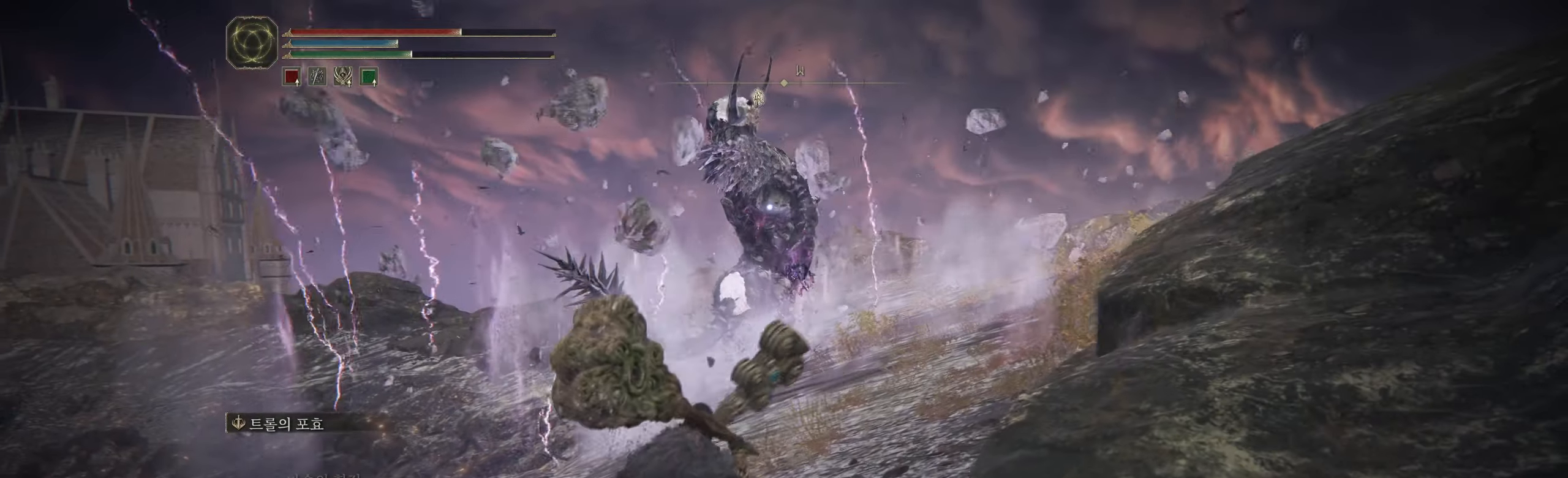
{"buttons": [], "left_stick": "left", "events": []}
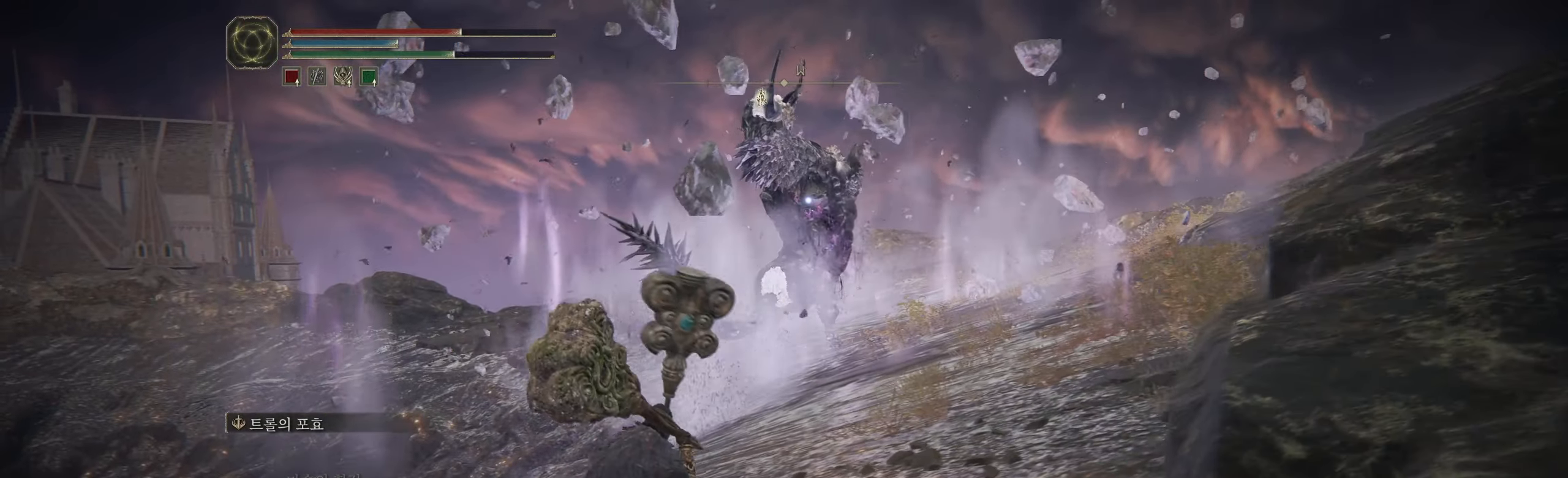
{"buttons": [], "left_stick": "up-left", "events": [[400, "left_stick", "up-left"]]}
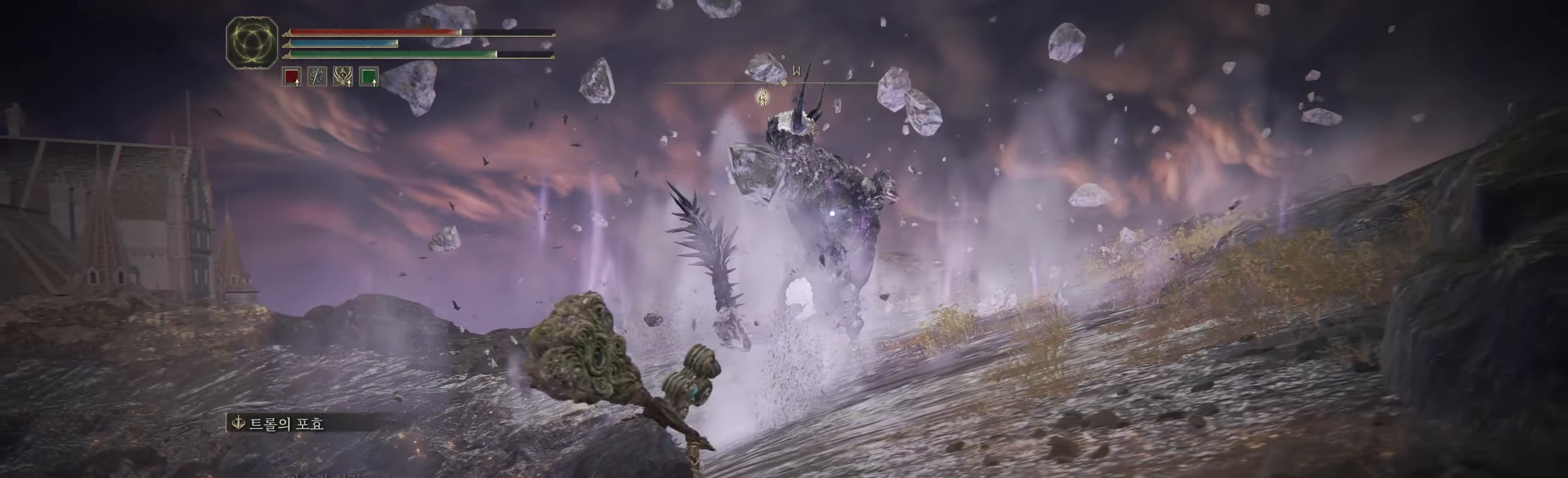
{"buttons": [], "left_stick": "up", "events": [[250, "left_stick", "up"]]}
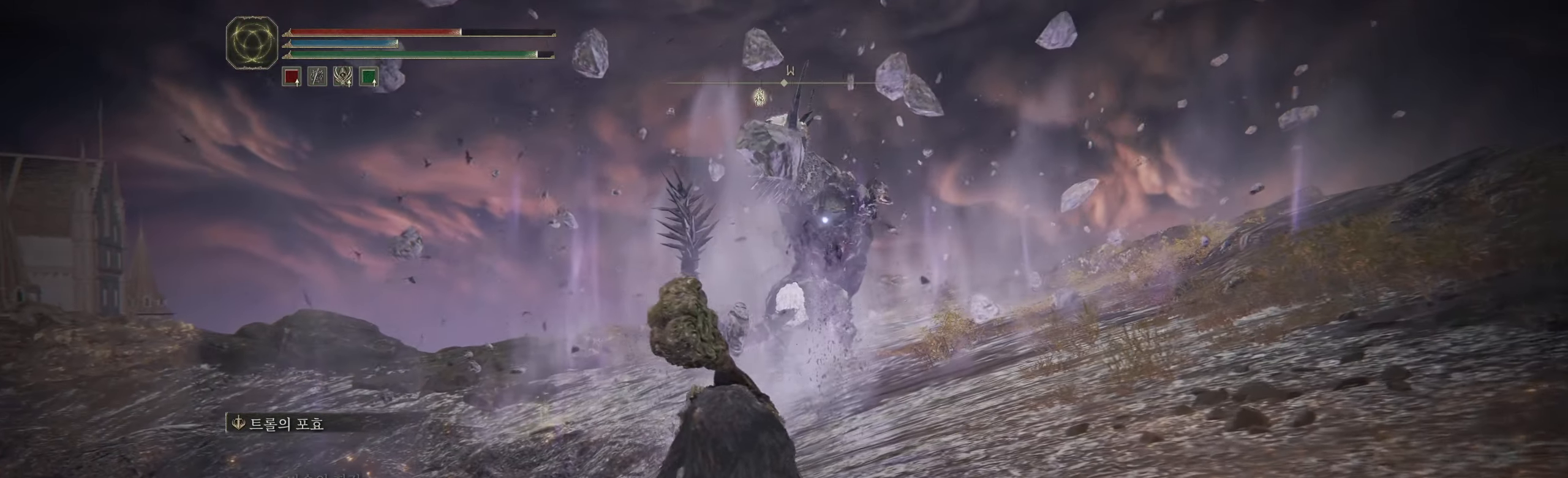
{"buttons": [], "left_stick": "up-right", "events": [[200, "left_stick", "up-right"]]}
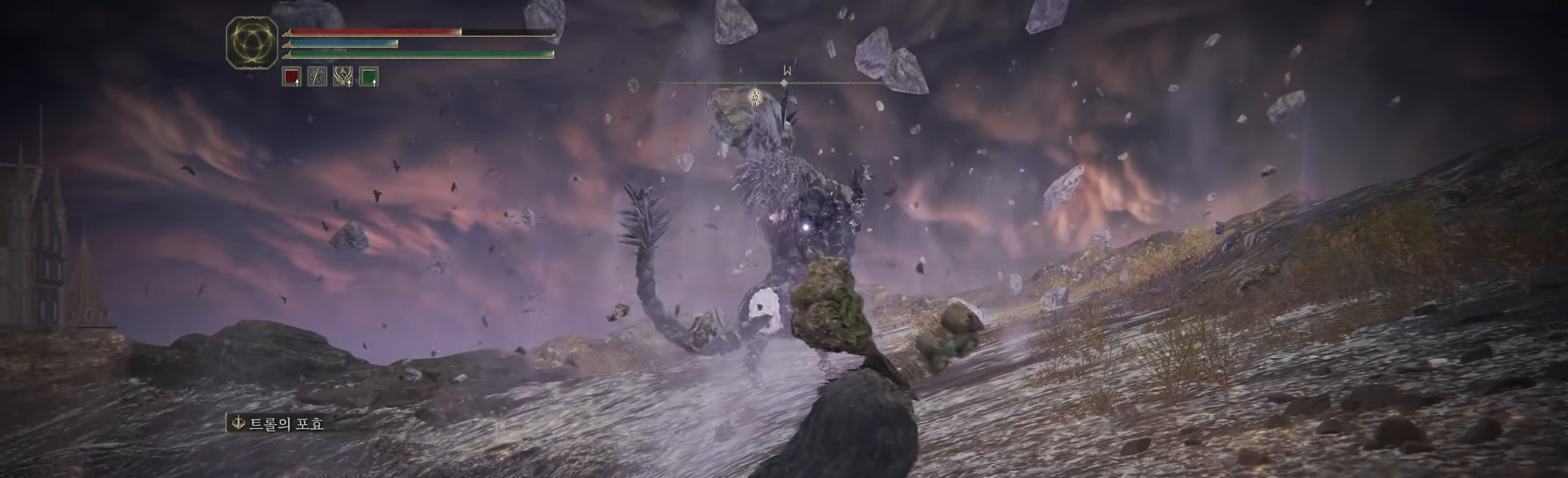
{"buttons": [], "left_stick": "center", "events": [[400, "left_stick", "center"]]}
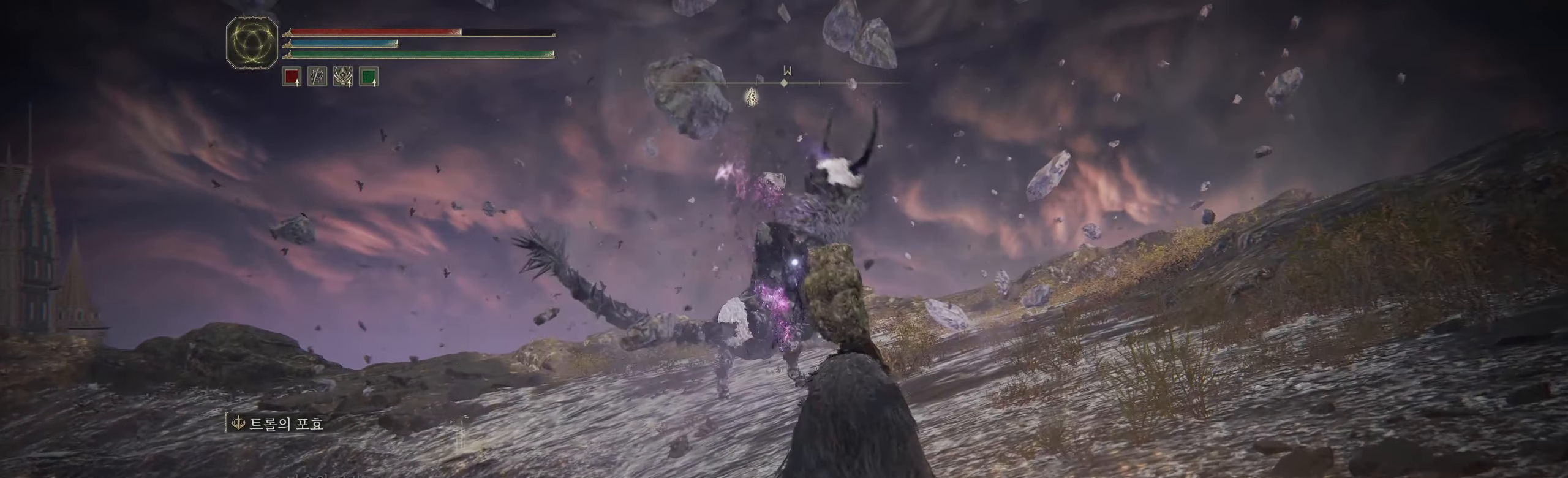
{"buttons": [], "left_stick": "up", "events": [[366, "left_stick", "up"]]}
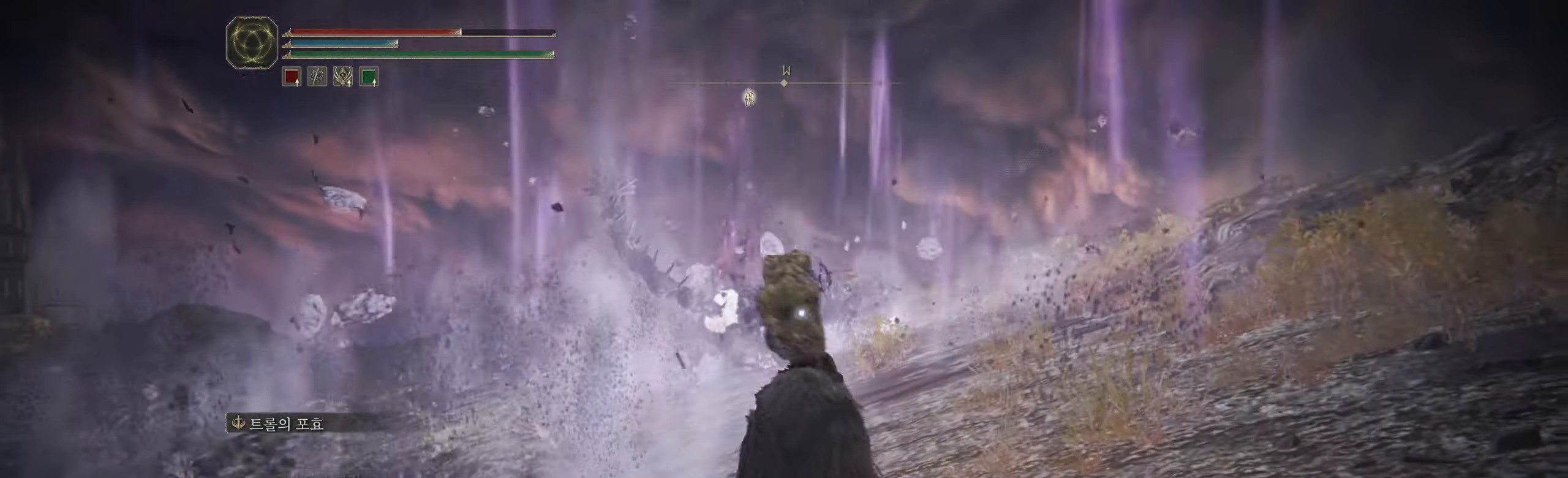
{"buttons": [], "left_stick": "up", "events": []}
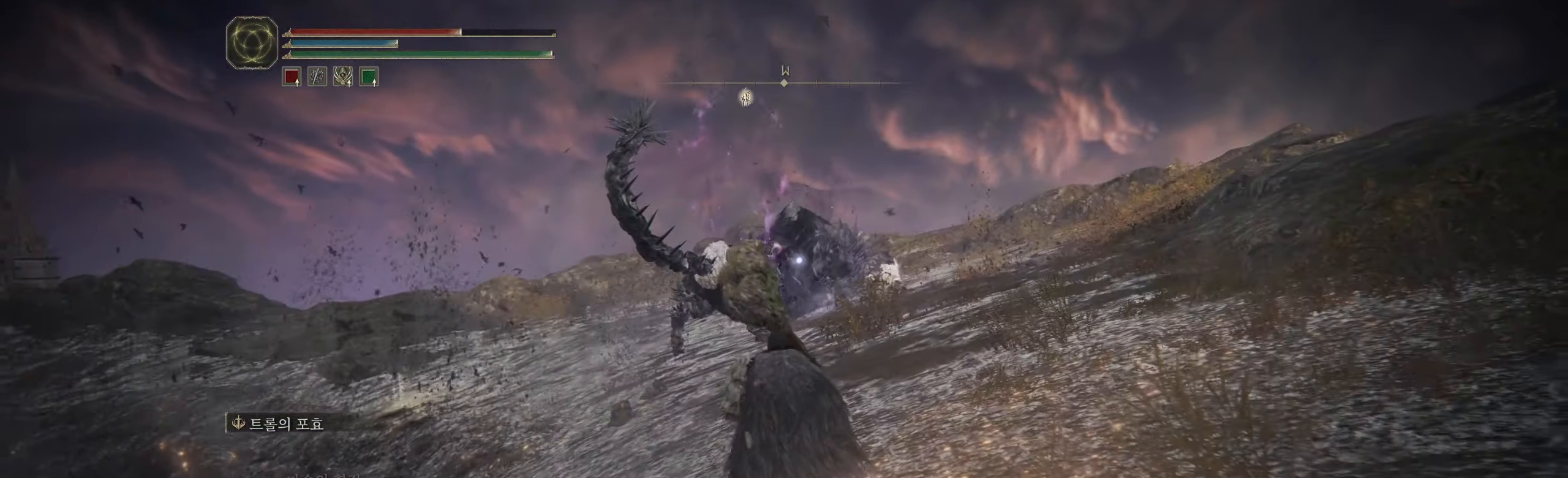
{"buttons": [], "left_stick": "up", "events": []}
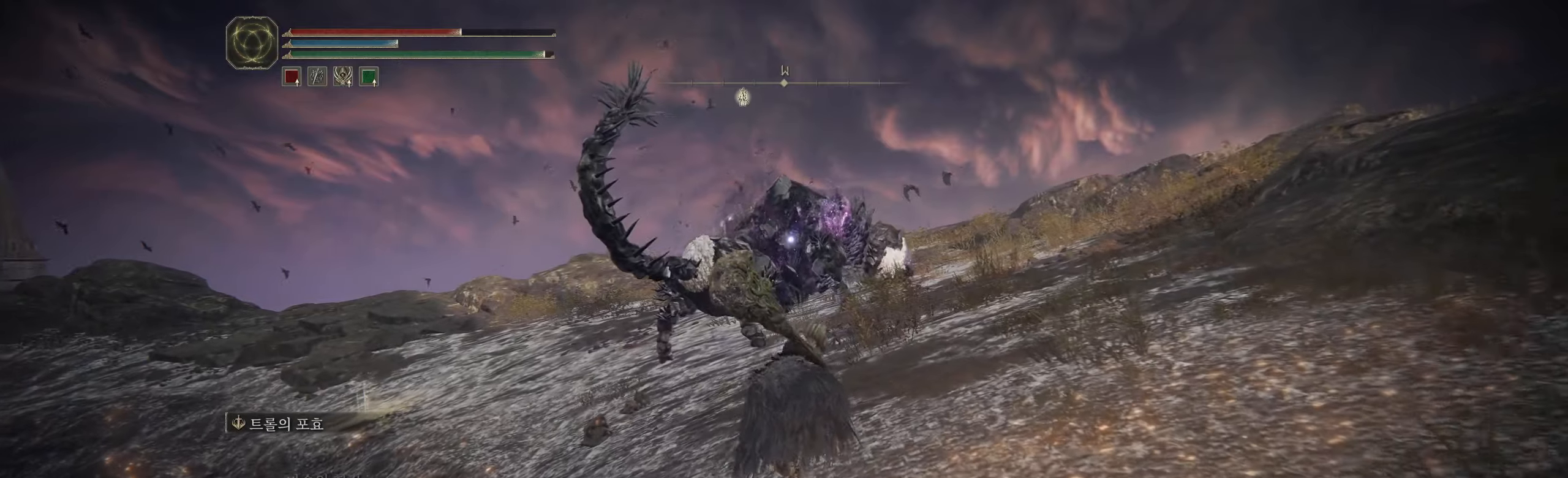
{"buttons": [], "left_stick": "up-left", "events": [[450, "left_stick", "up-left"]]}
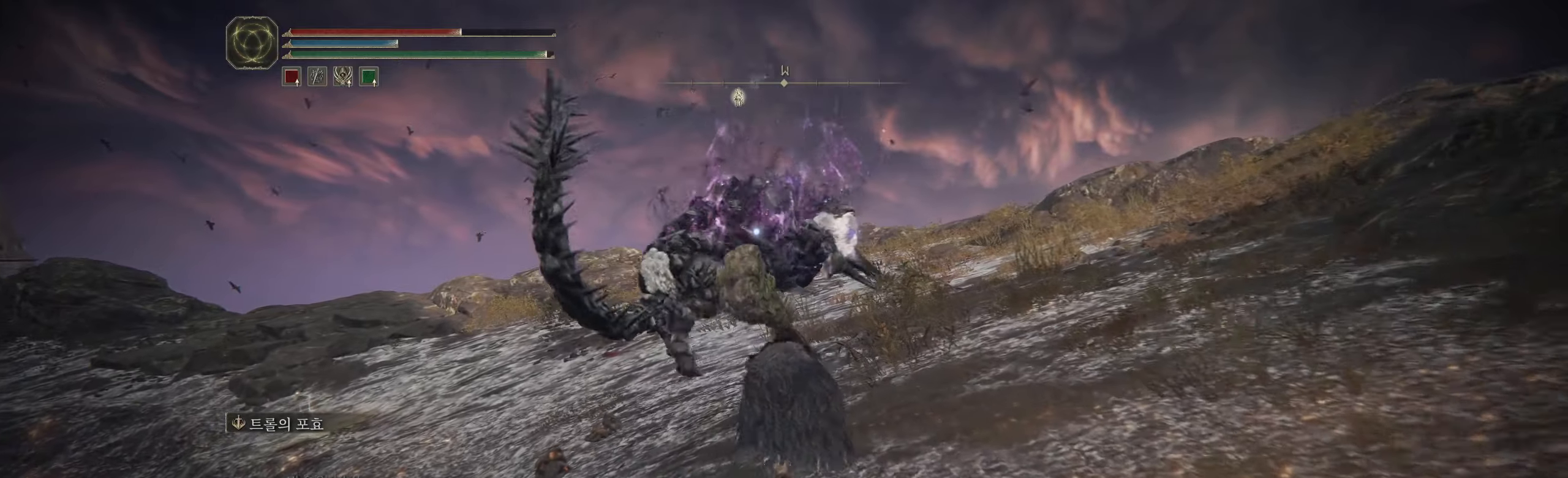
{"buttons": [], "left_stick": "up-left", "events": [[117, "left_stick", "left"], [300, "left_stick", "up-left"]]}
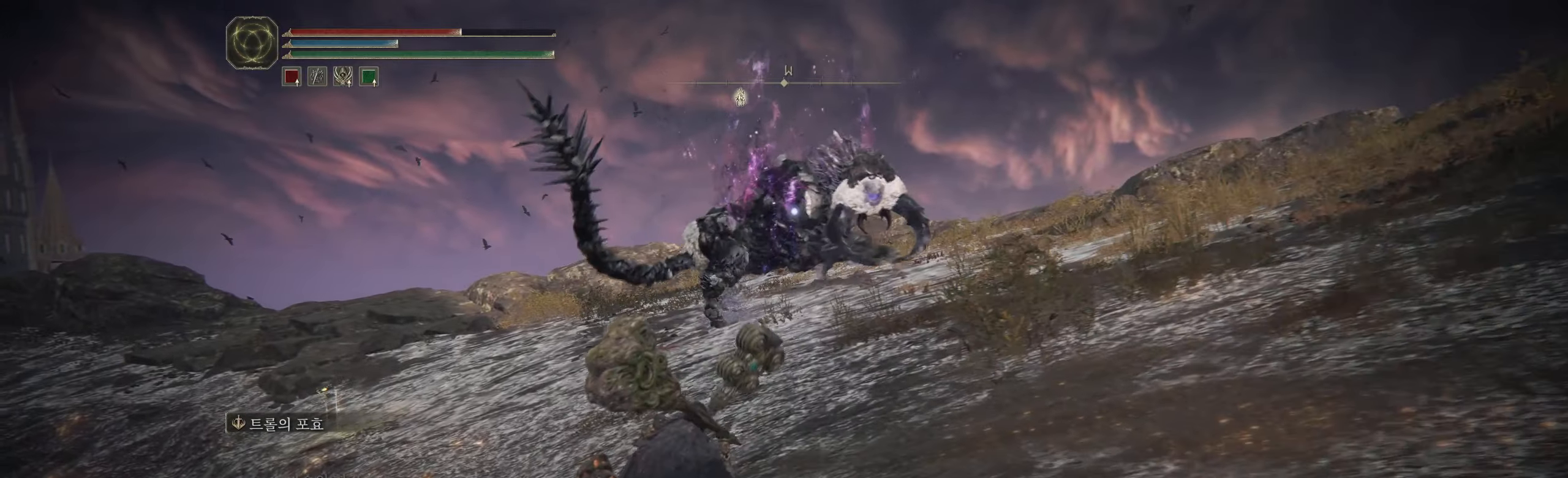
{"buttons": [], "left_stick": "up", "events": [[233, "left_stick", "up"]]}
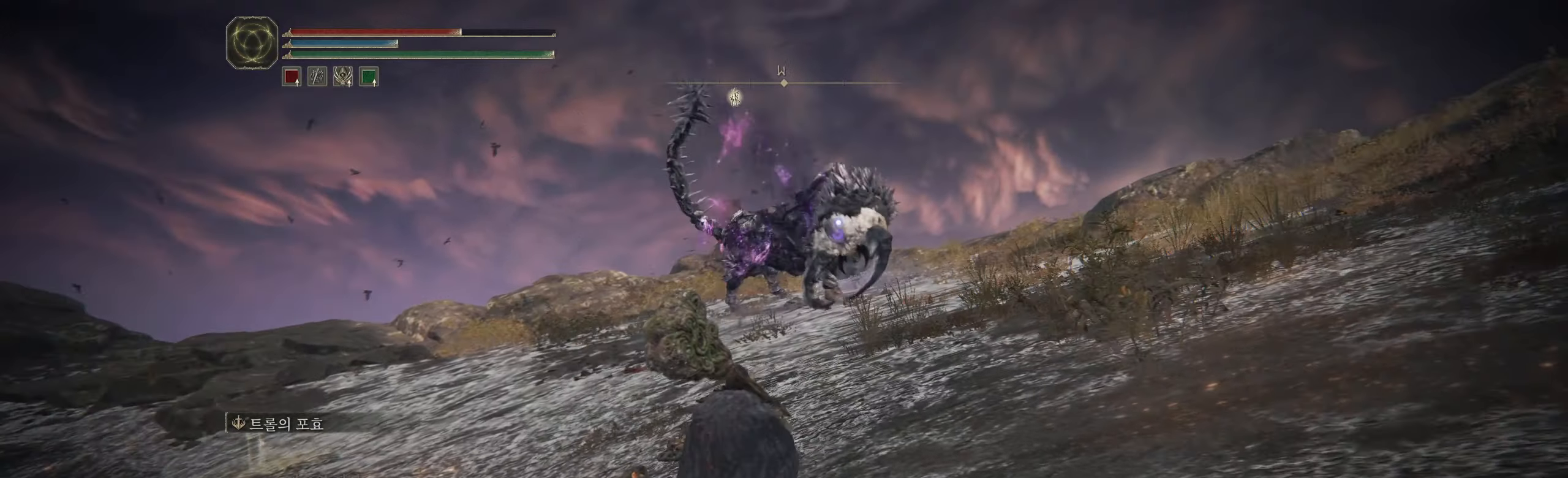
{"buttons": [], "left_stick": "left", "events": [[117, "left_stick", "left"]]}
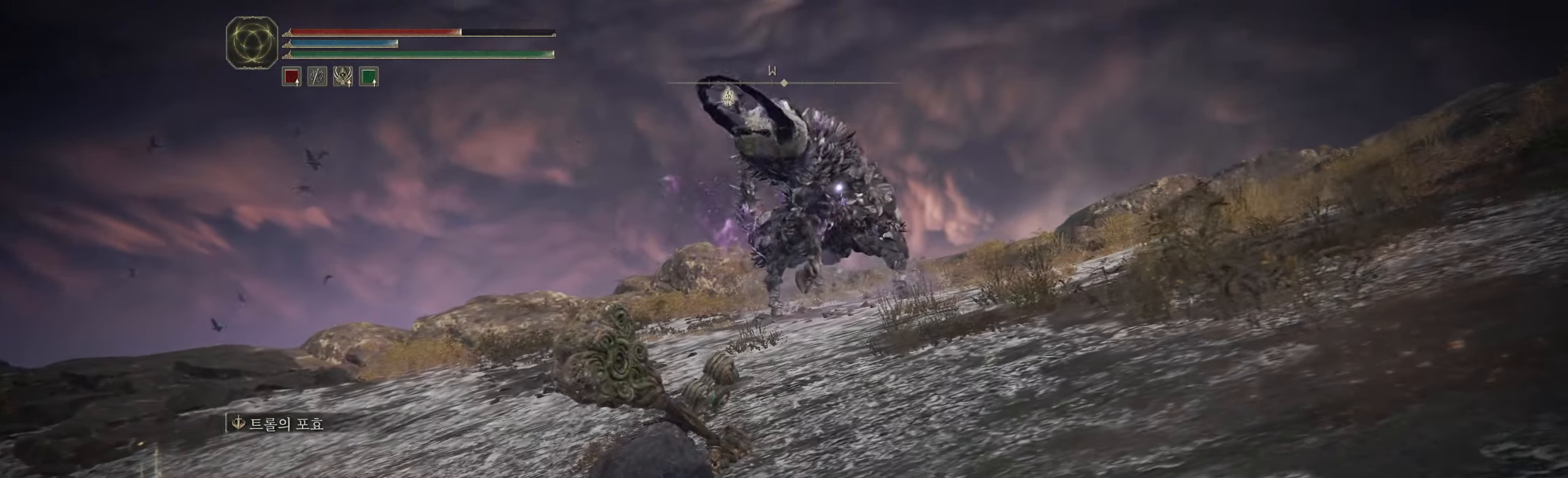
{"buttons": [], "left_stick": "left", "events": []}
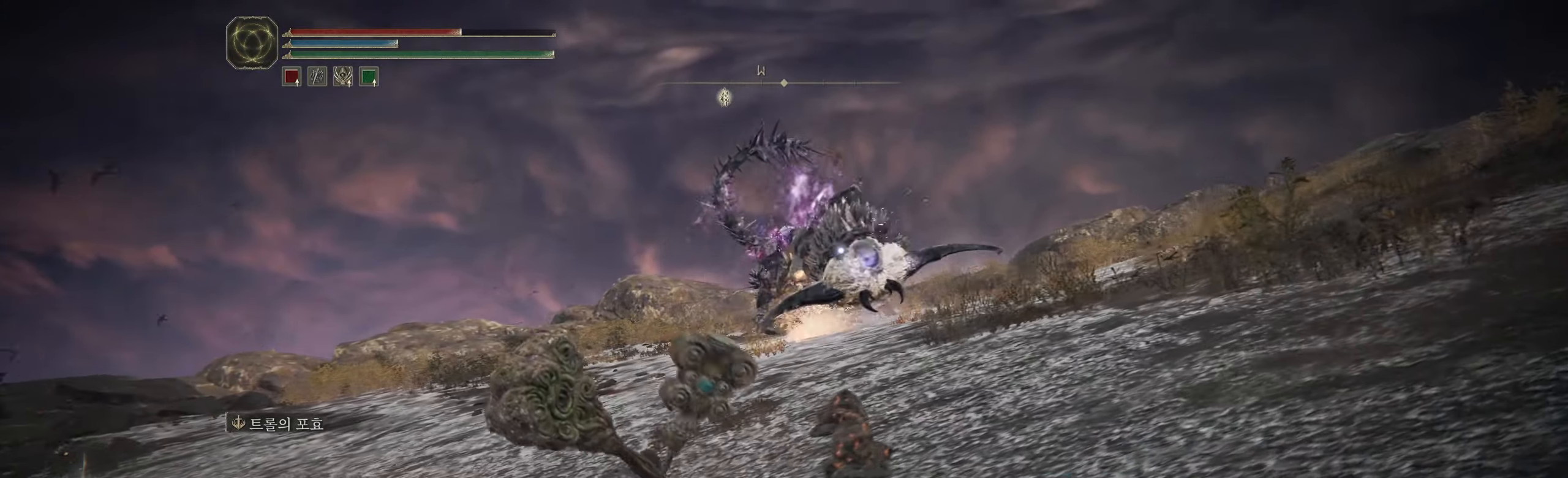
{"buttons": [], "left_stick": "up-left", "events": [[67, "left_stick", "up-left"]]}
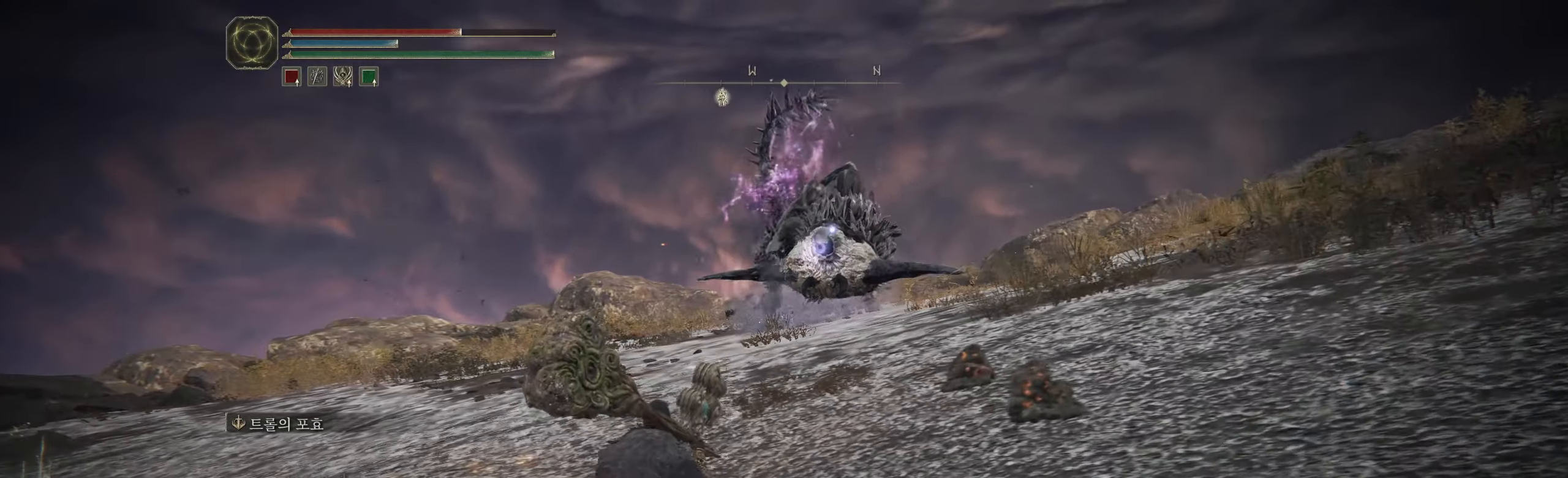
{"buttons": [], "left_stick": "left", "events": [[350, "left_stick", "left"]]}
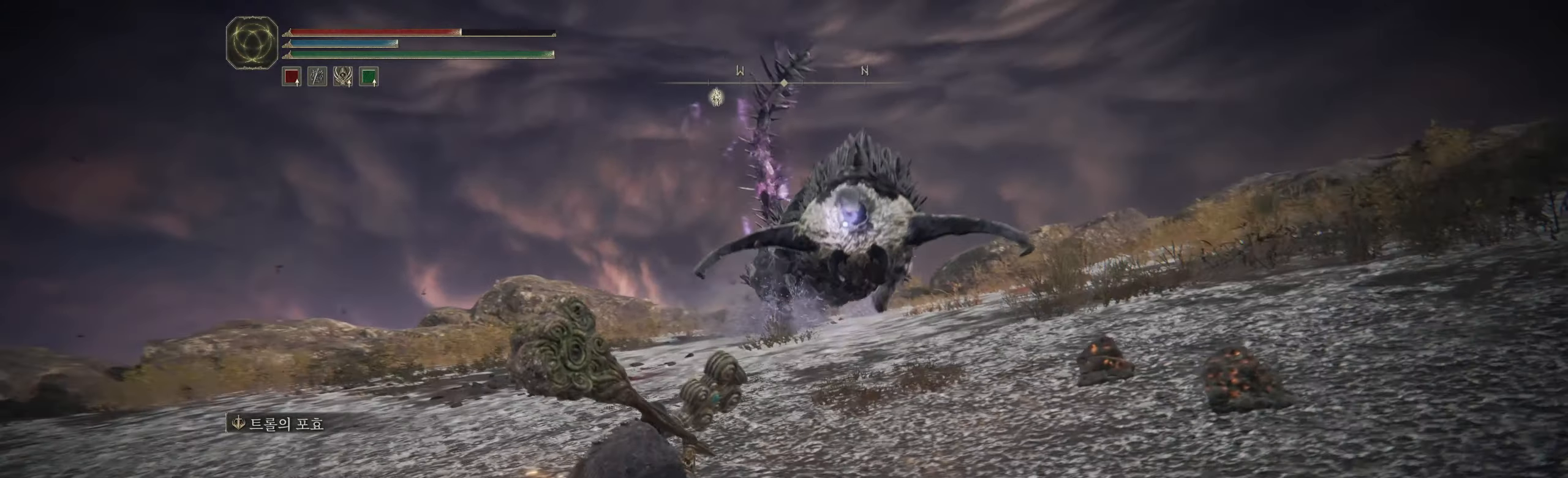
{"buttons": [], "left_stick": "left", "events": [[67, "left_stick", "up-left"], [217, "B", "down"], [367, "B", "up"], [417, "left_stick", "left"]]}
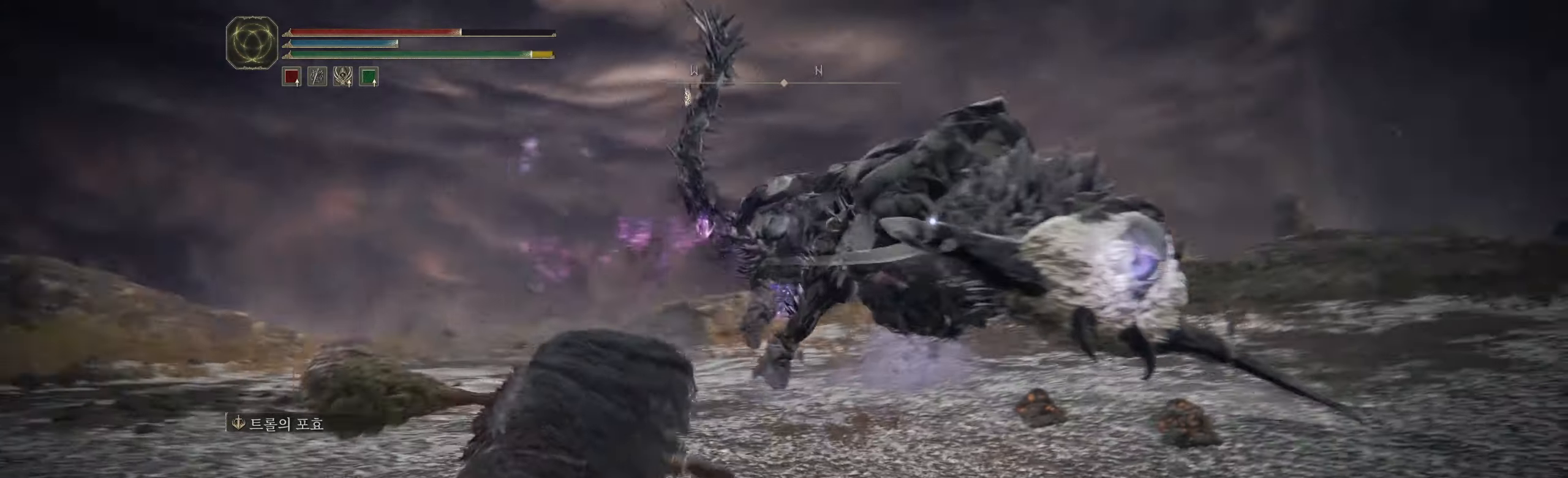
{"buttons": [], "left_stick": "center", "events": [[50, "left_stick", "center"]]}
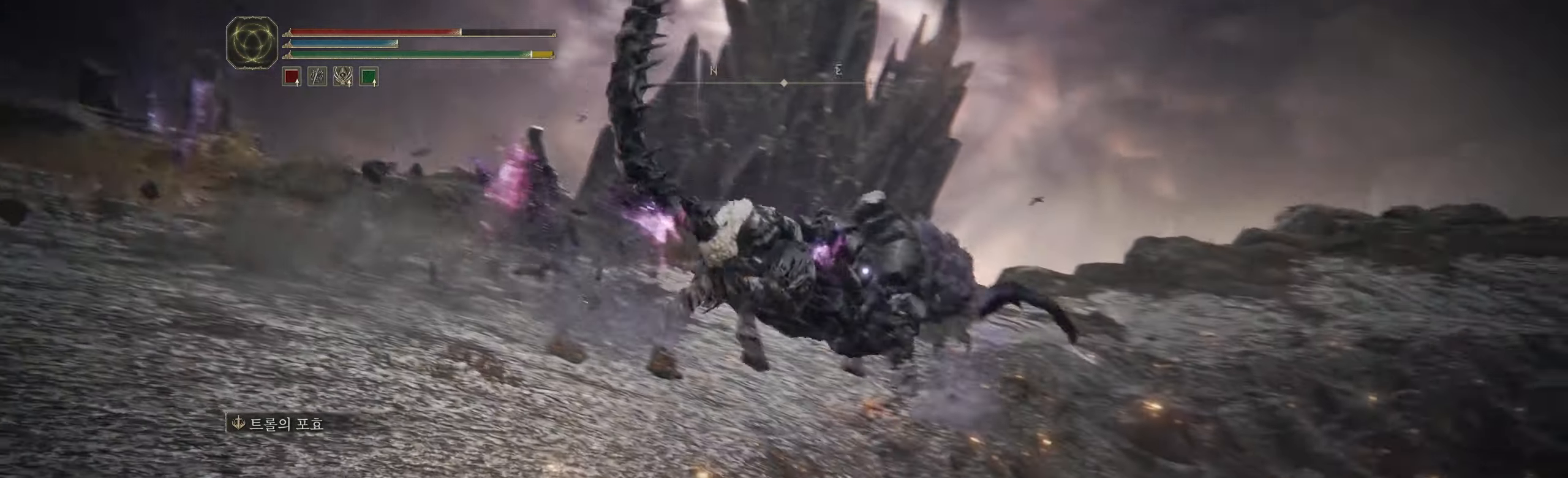
{"buttons": [], "left_stick": "down-left", "events": [[50, "left_stick", "down"], [167, "left_stick", "down-left"]]}
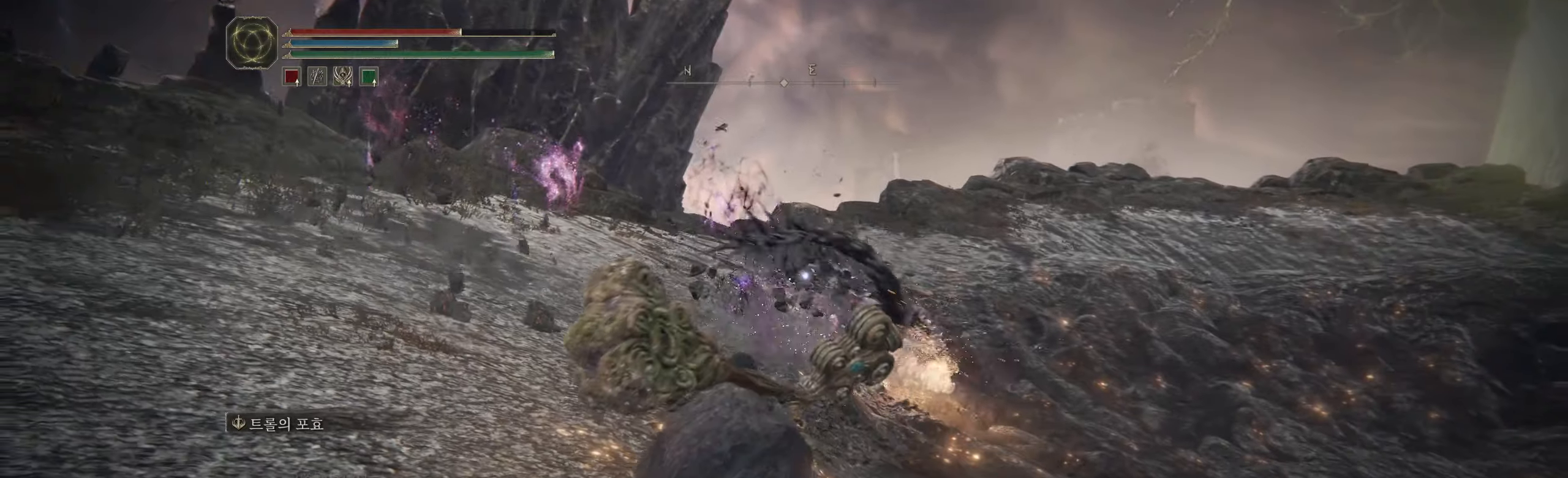
{"buttons": [], "left_stick": "center", "events": [[350, "left_stick", "left"], [467, "left_stick", "center"]]}
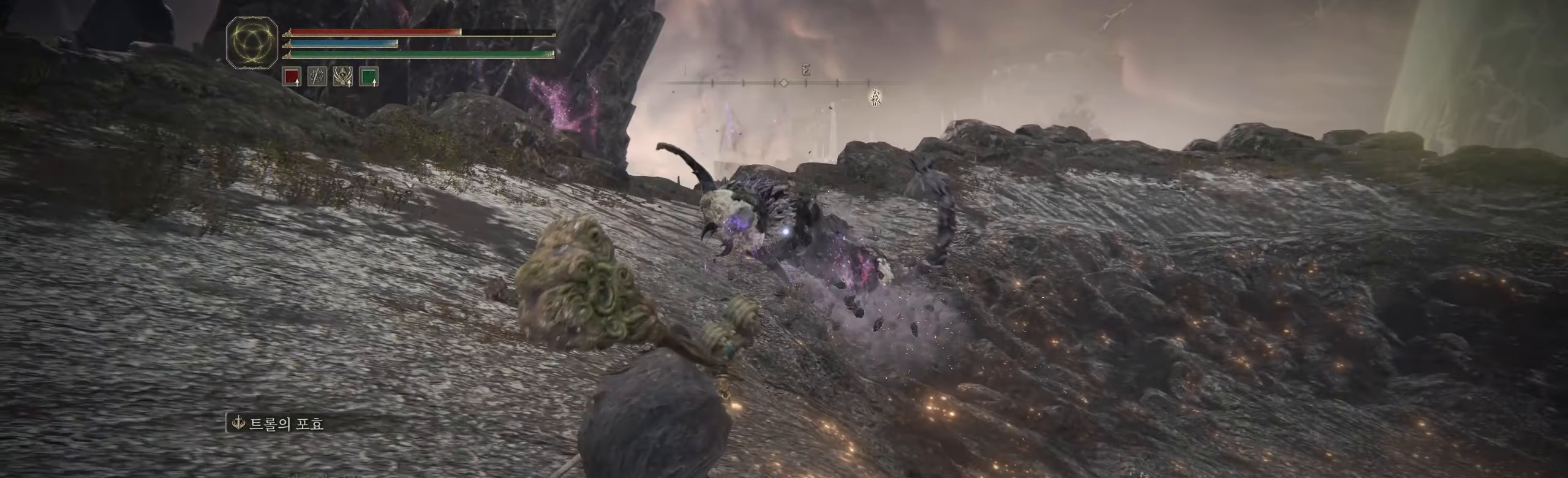
{"buttons": [], "left_stick": "right", "events": [[84, "left_stick", "up-right"], [300, "left_stick", "right"]]}
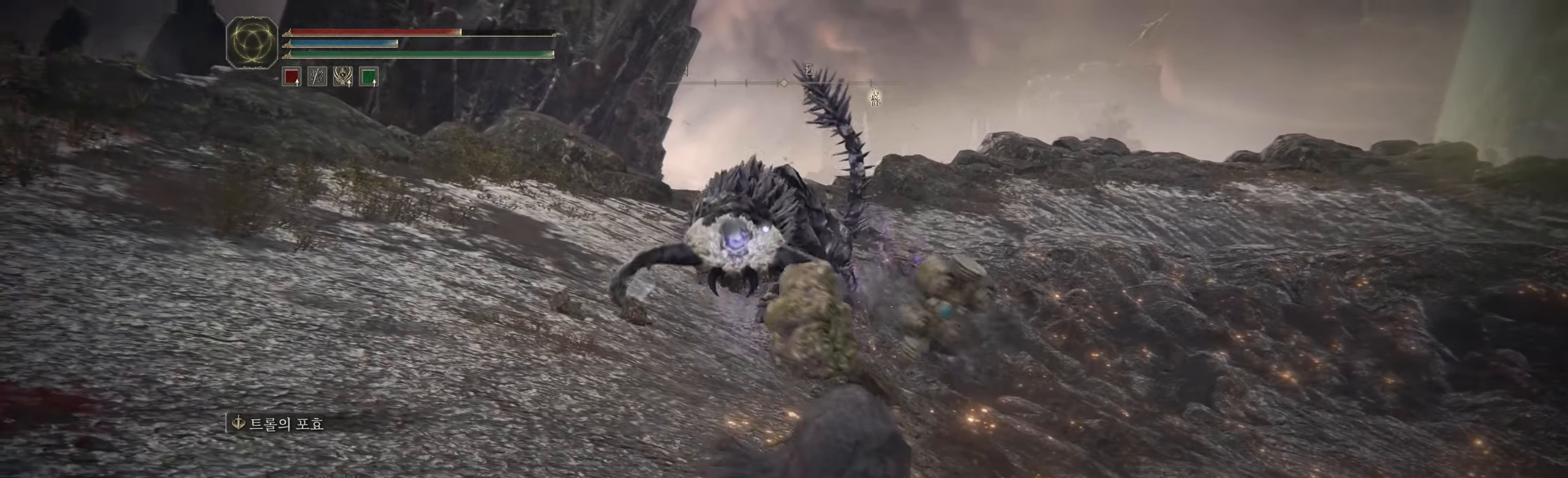
{"buttons": [], "left_stick": "center", "events": [[184, "B", "down"], [350, "B", "up"], [400, "left_stick", "center"]]}
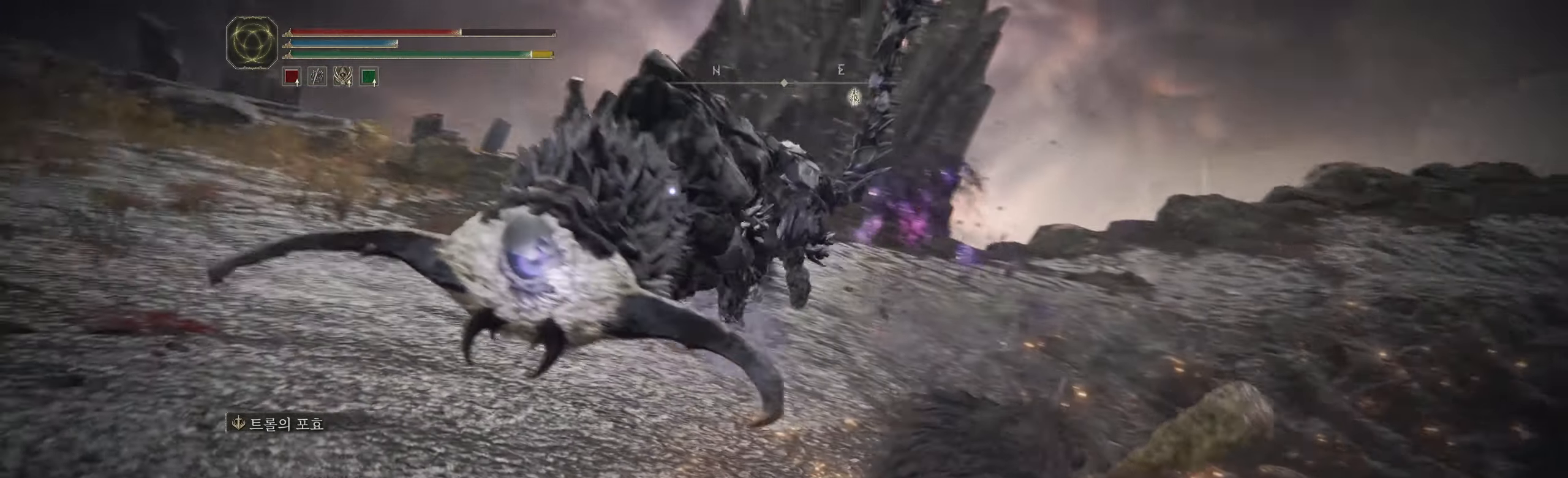
{"buttons": [], "left_stick": "center", "events": []}